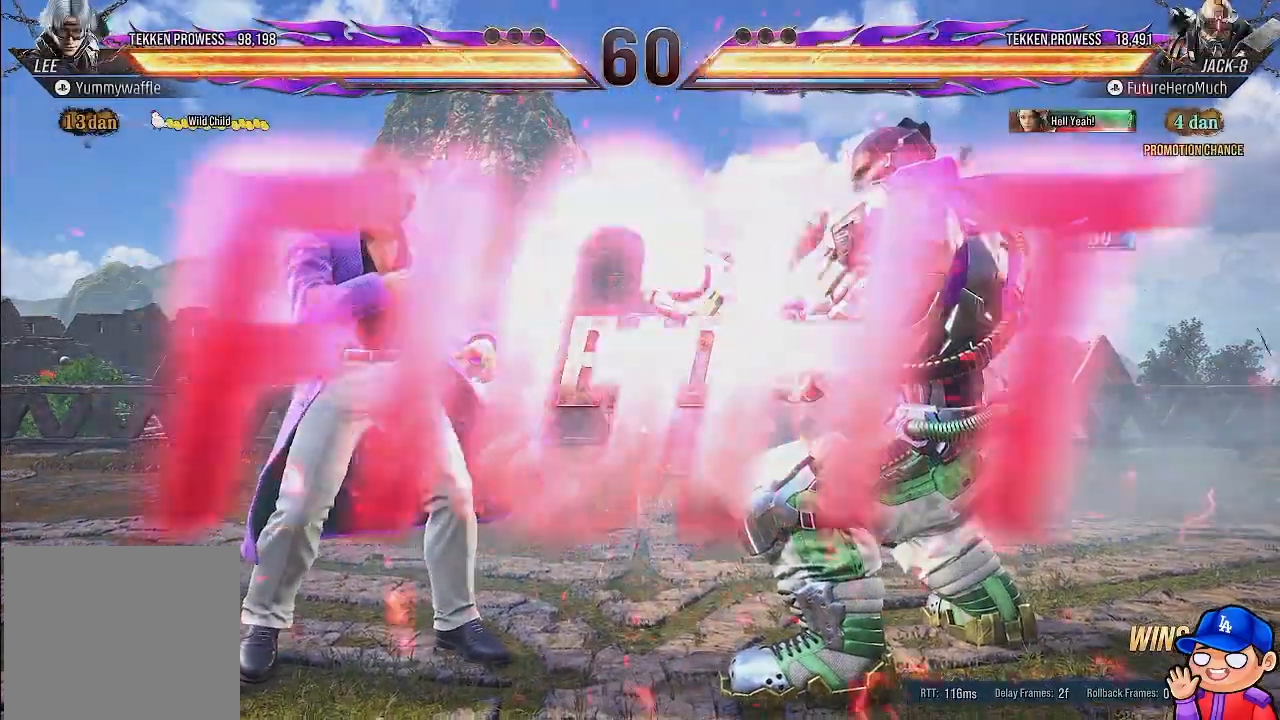
Gameplay with a controller (PlayStation layout); each line is a JSON object with the inputs held at the frame after it (dt_ms = milliseconds from this image to that frame). "events" lists button and stick changes between this image and that frame as [ms after this image, input, new state], when the widget could be followed in between. Not read: DPAD_DOWN DPAD_RIGHT L3 R3.
{"dt_ms": 500, "buttons": ["CROSS", "DPAD_LEFT"], "left_stick": "center", "right_stick": "center", "events": [[417, "DPAD_LEFT", "down"], [500, "CROSS", "down"]]}
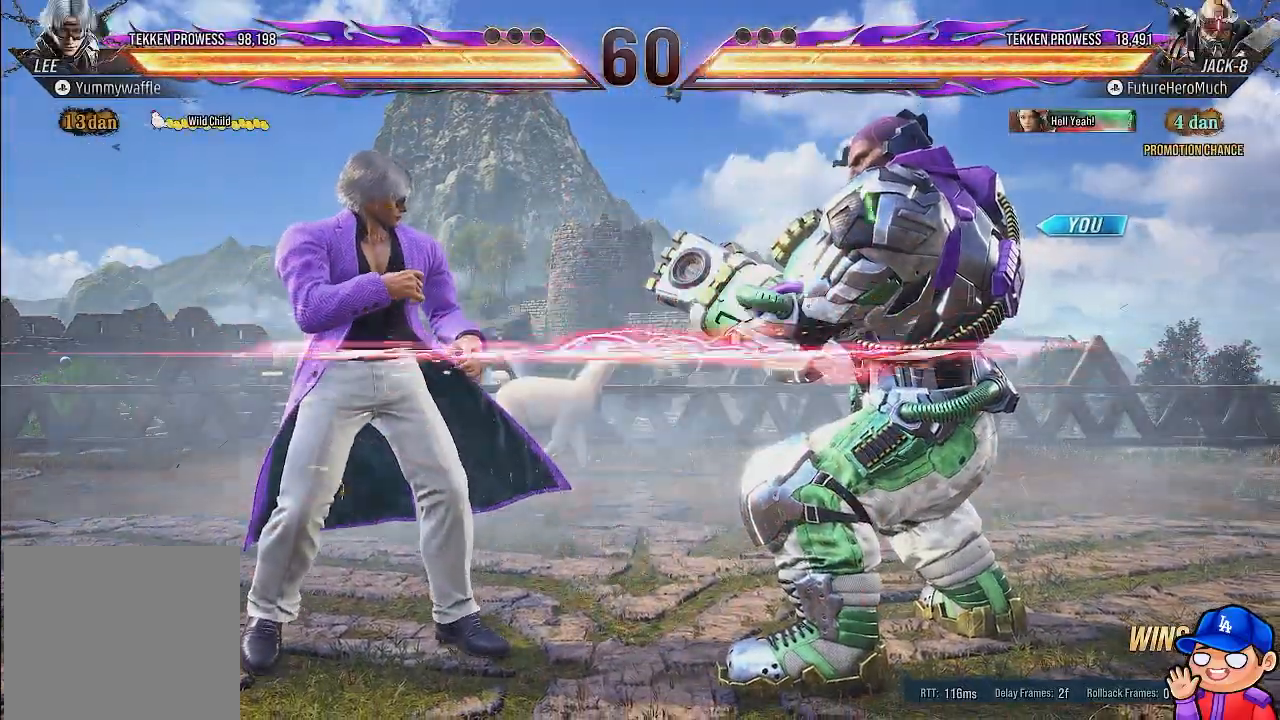
{"dt_ms": 500, "buttons": ["TRIANGLE", "DPAD_LEFT"], "left_stick": "center", "right_stick": "center", "events": [[100, "CROSS", "up"], [150, "TRIANGLE", "down"], [250, "TRIANGLE", "up"], [300, "TRIANGLE", "down"], [367, "TRIANGLE", "up"], [433, "TRIANGLE", "down"]]}
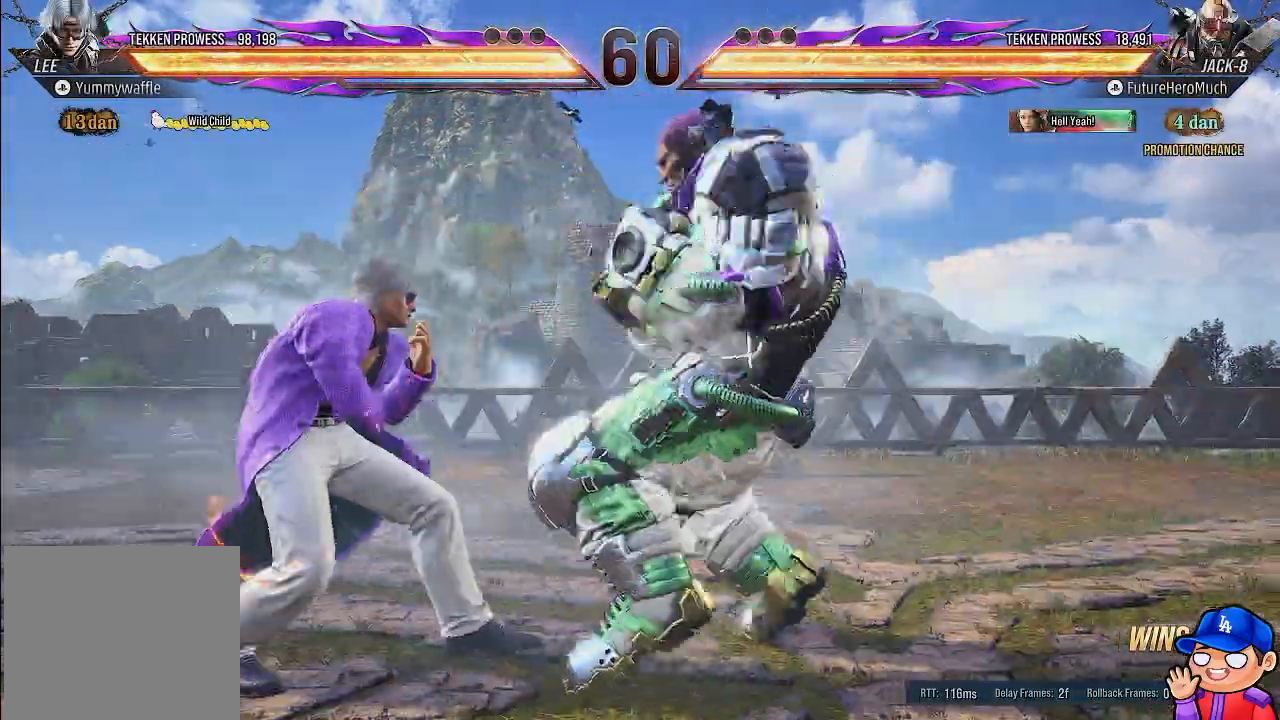
{"dt_ms": 500, "buttons": [], "left_stick": "center", "right_stick": "center", "events": [[33, "TRIANGLE", "up"], [100, "TRIANGLE", "down"], [183, "TRIANGLE", "up"], [250, "TRIANGLE", "down"], [350, "TRIANGLE", "up"], [450, "DPAD_LEFT", "up"]]}
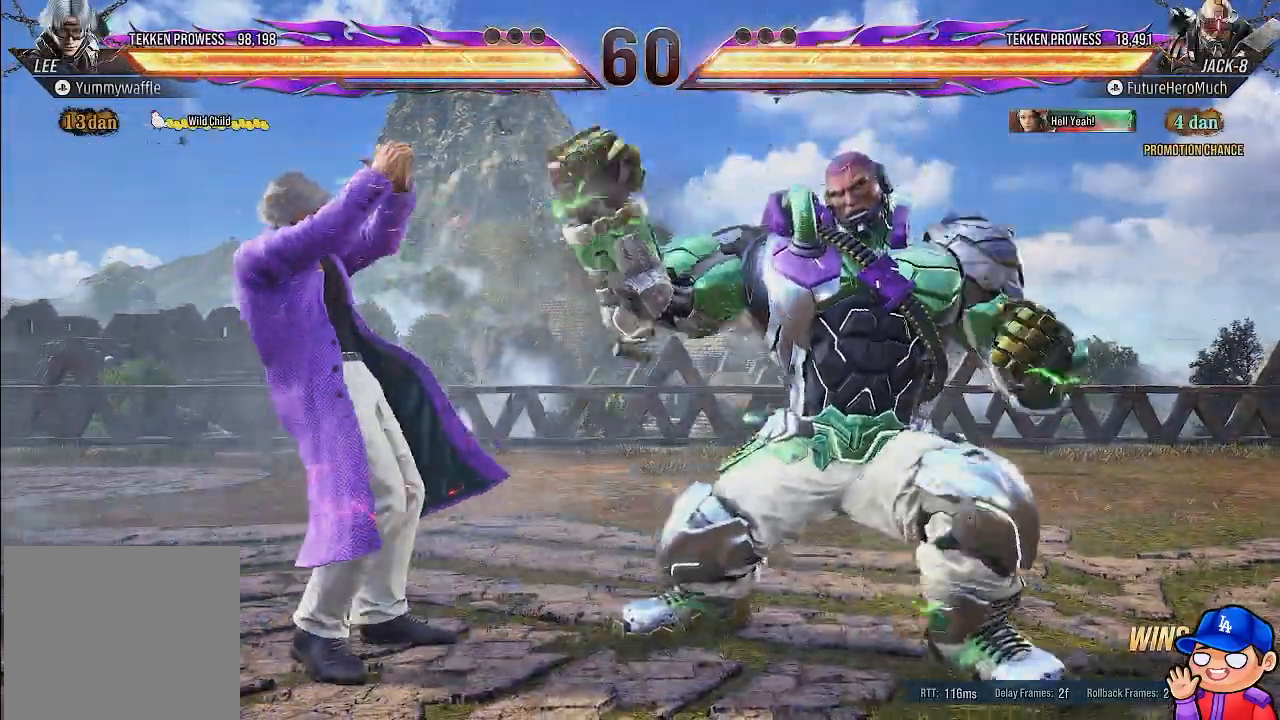
{"dt_ms": 500, "buttons": [], "left_stick": "center", "right_stick": "center"}
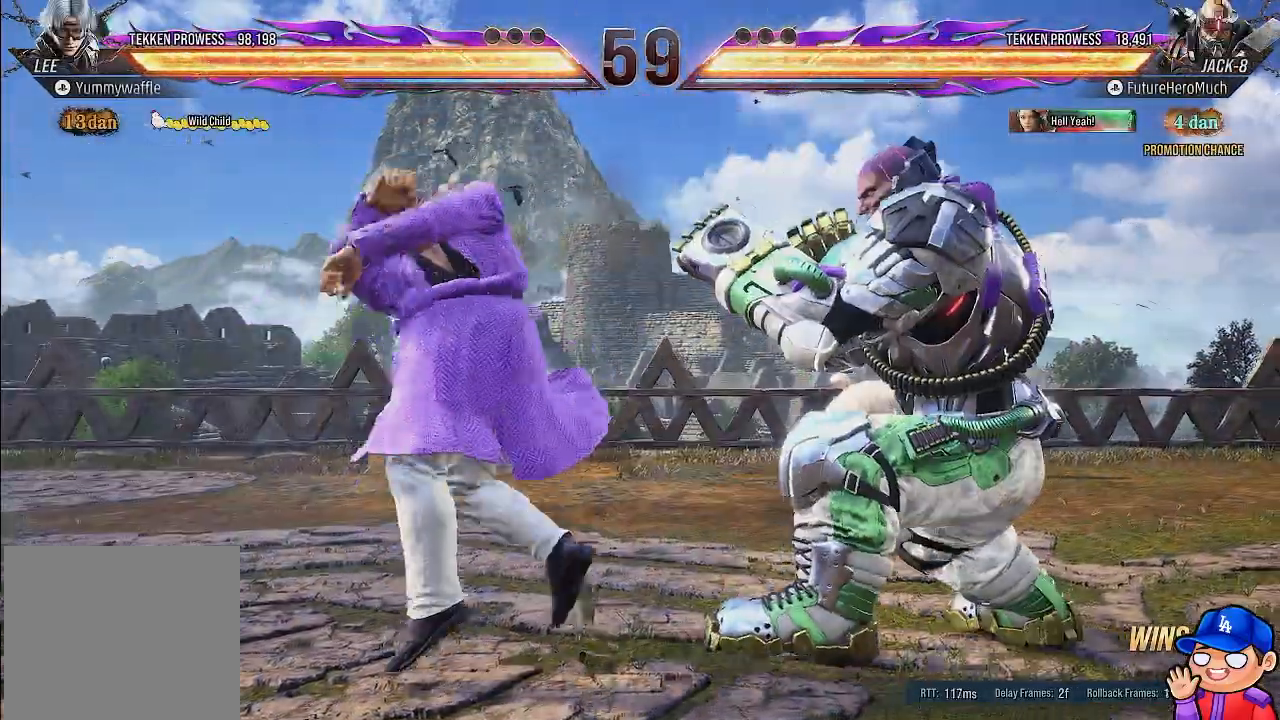
{"dt_ms": 500, "buttons": [], "left_stick": "center", "right_stick": "center", "events": []}
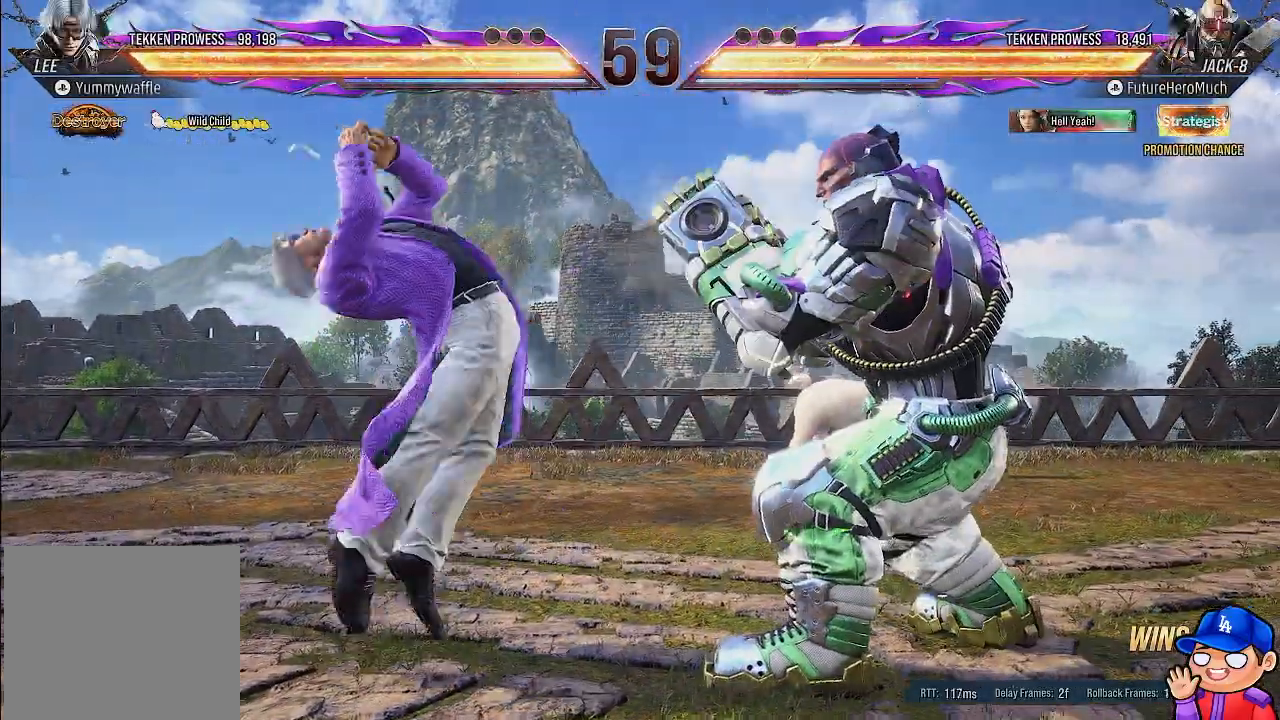
{"dt_ms": 500, "buttons": ["DPAD_LEFT"], "left_stick": "center", "right_stick": "center", "events": [[367, "DPAD_LEFT", "down"], [400, "TRIANGLE", "down"], [483, "TRIANGLE", "up"]]}
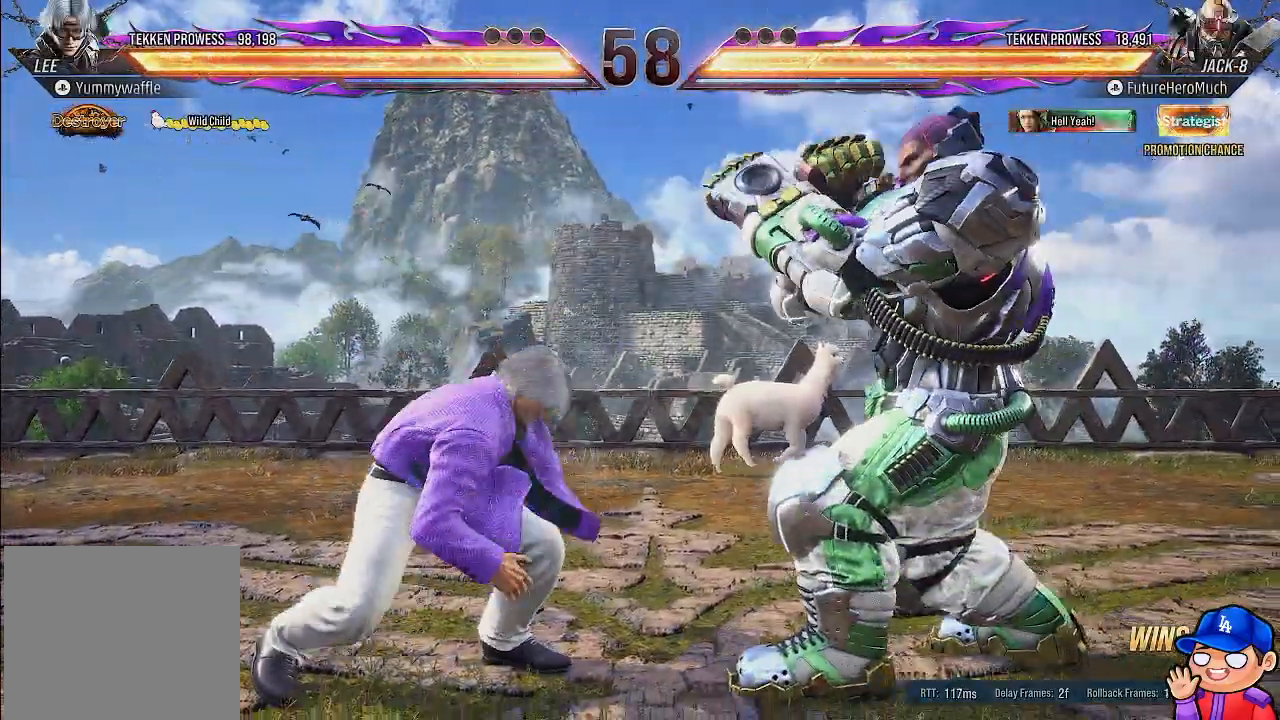
{"dt_ms": 500, "buttons": ["DPAD_LEFT"], "left_stick": "center", "right_stick": "center", "events": [[50, "TRIANGLE", "down"], [117, "TRIANGLE", "up"], [183, "TRIANGLE", "down"], [267, "TRIANGLE", "up"]]}
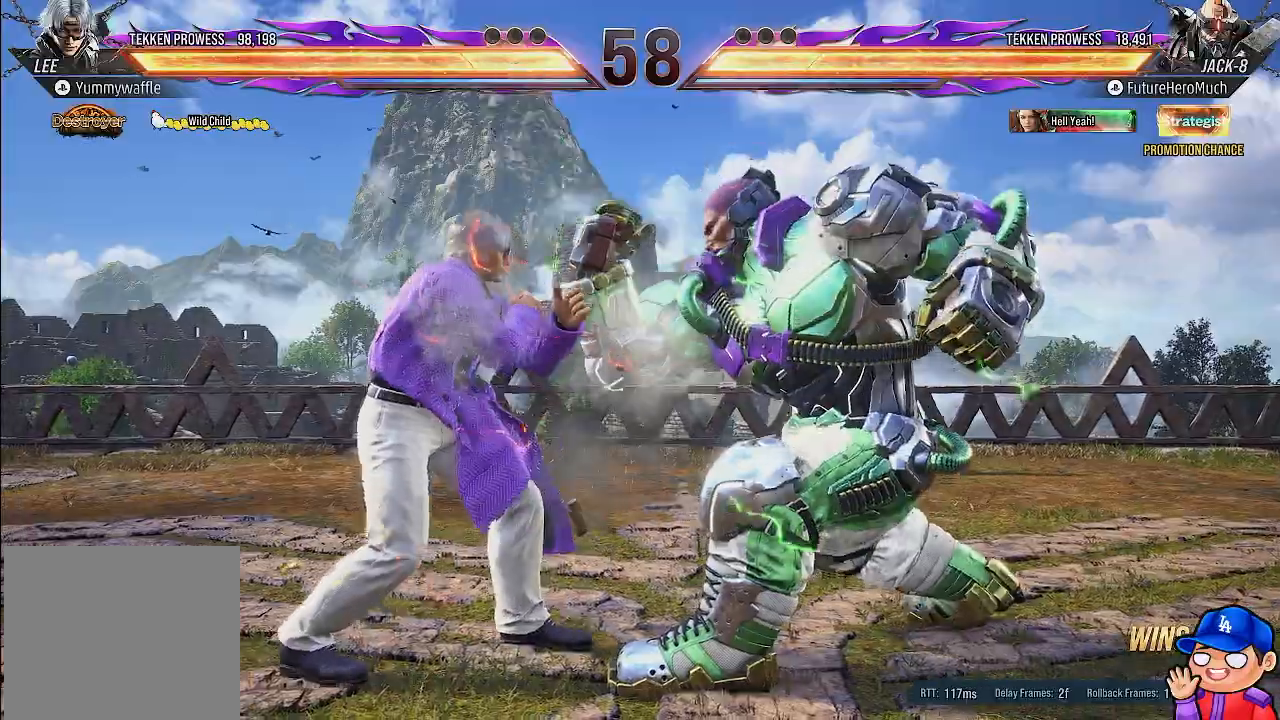
{"dt_ms": 500, "buttons": [], "left_stick": "center", "right_stick": "center", "events": [[33, "DPAD_LEFT", "up"]]}
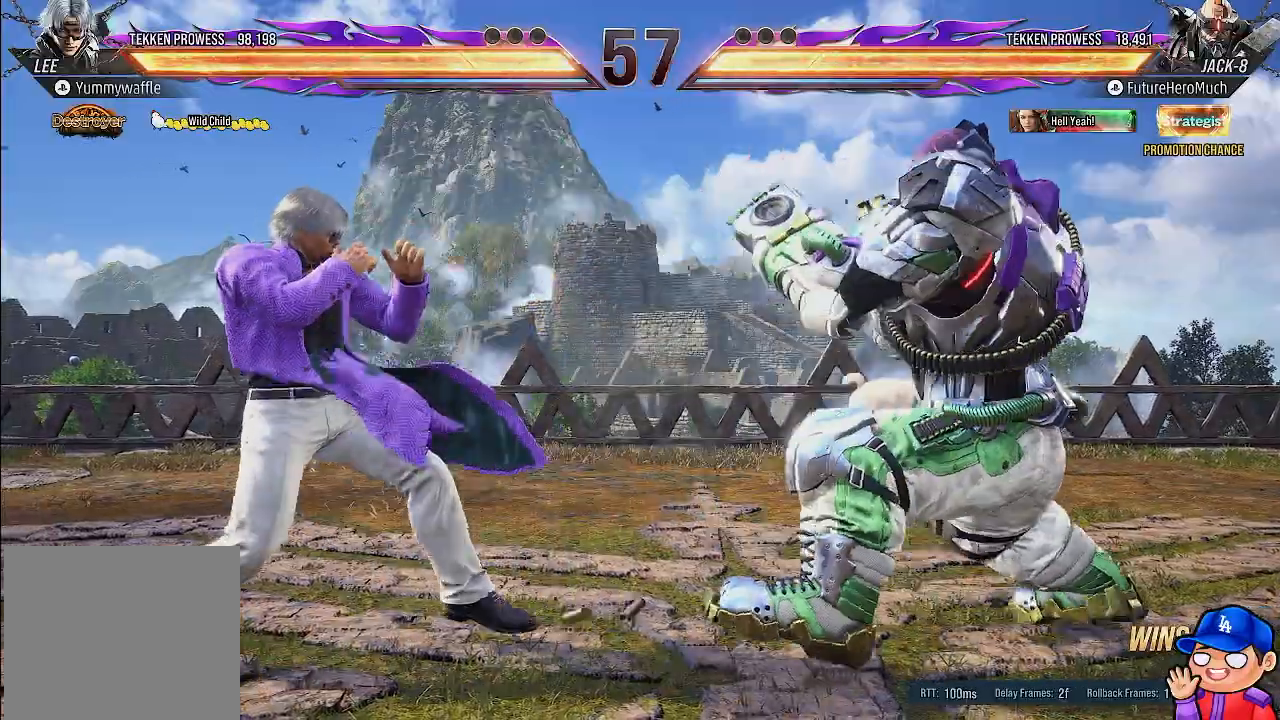
{"dt_ms": 500, "buttons": [], "left_stick": "center", "right_stick": "center"}
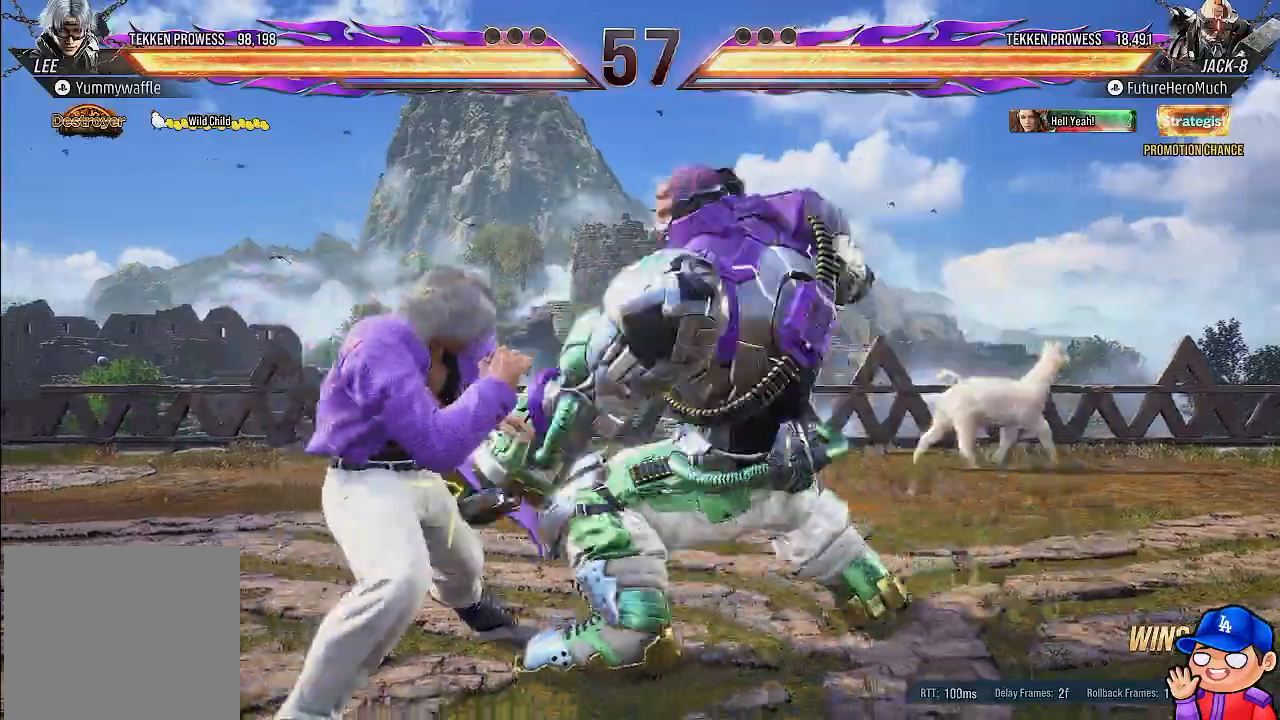
{"dt_ms": 1000, "buttons": ["L1"], "left_stick": "center", "right_stick": "center"}
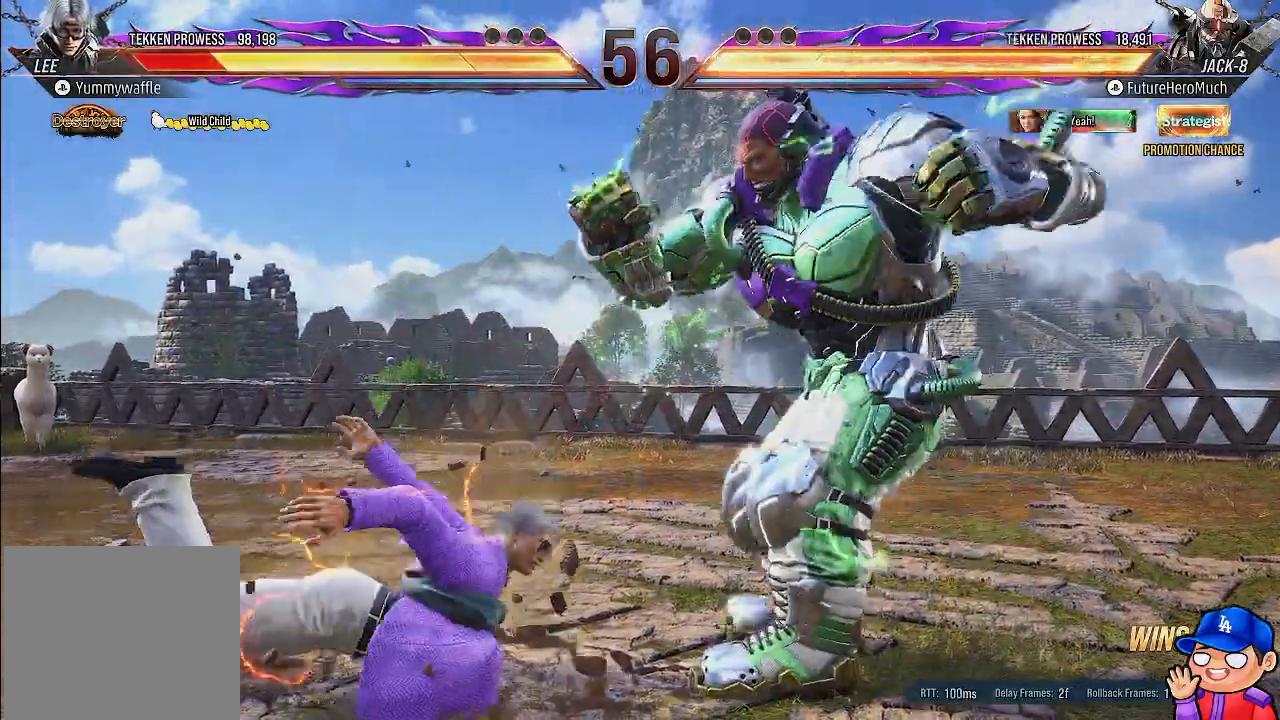
{"dt_ms": 500, "buttons": ["L1"], "left_stick": "center", "right_stick": "center", "events": [[67, "L1", "up"], [133, "L1", "down"], [250, "L1", "up"], [317, "L1", "down"], [417, "L1", "up"], [483, "L1", "down"]]}
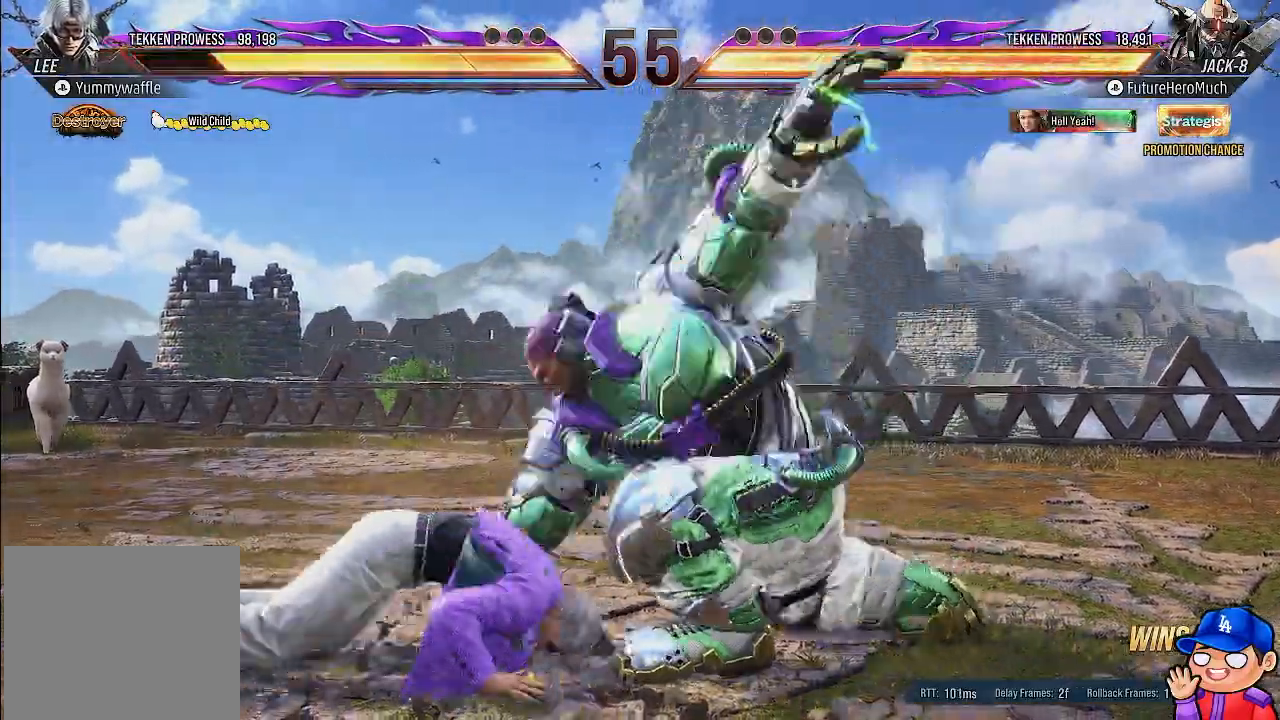
{"dt_ms": 500, "buttons": [], "left_stick": "center", "right_stick": "center", "events": [[133, "L1", "up"]]}
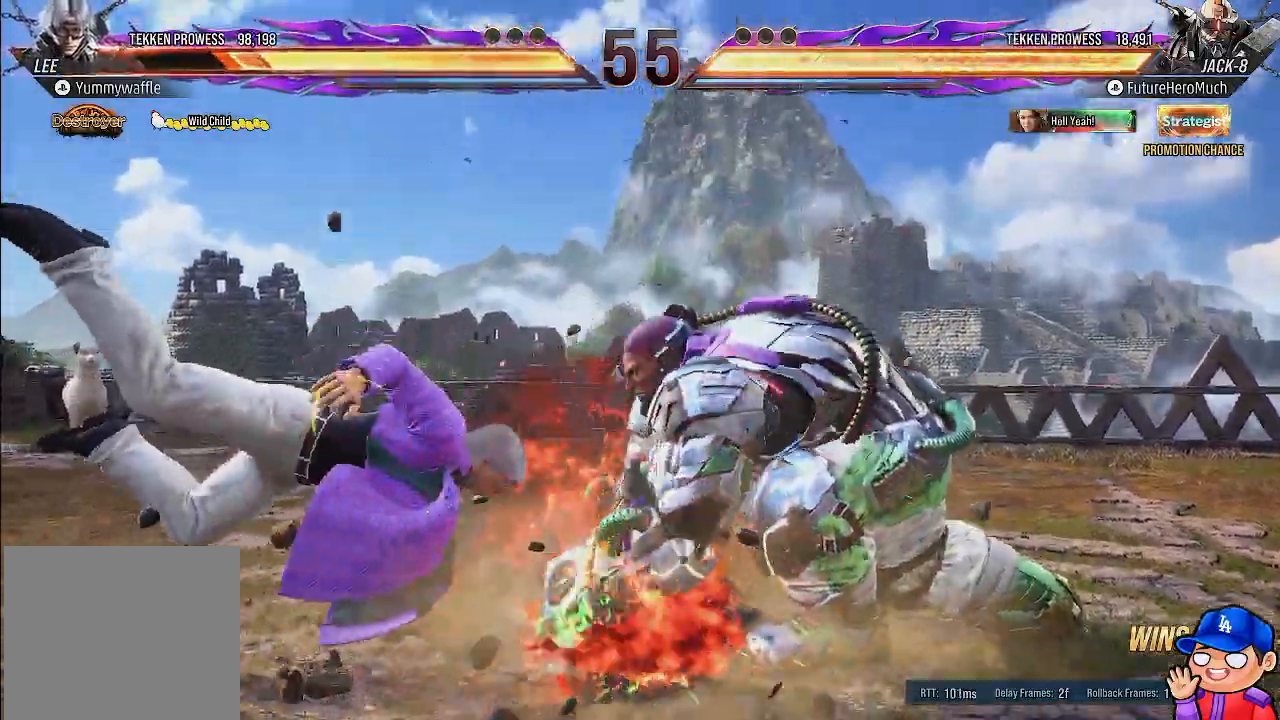
{"dt_ms": 500, "buttons": ["CIRCLE", "SQUARE"], "left_stick": "center", "right_stick": "center", "events": [[50, "DPAD_LEFT", "down"], [400, "CIRCLE", "down"], [400, "DPAD_LEFT", "up"], [400, "SQUARE", "down"]]}
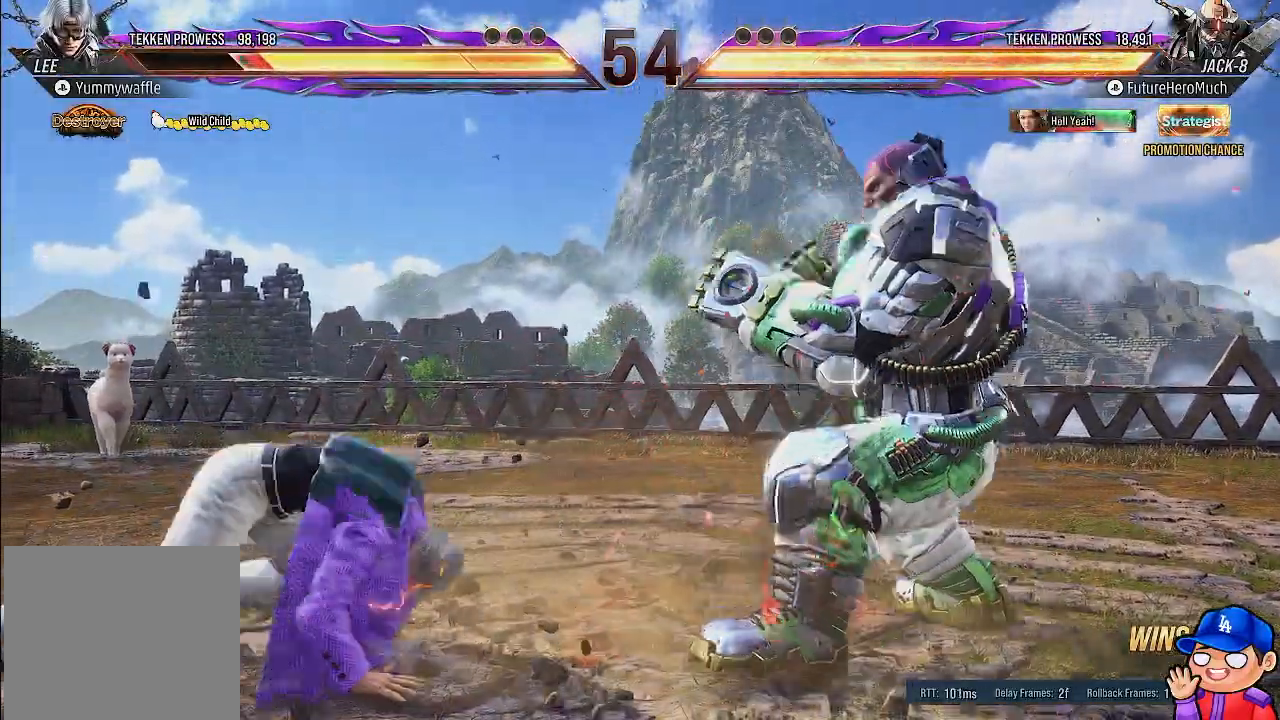
{"dt_ms": 500, "buttons": ["SQUARE"], "left_stick": "center", "right_stick": "center", "events": [[33, "CIRCLE", "up"], [33, "SQUARE", "up"], [100, "SQUARE", "down"], [217, "SQUARE", "up"], [267, "SQUARE", "down"], [367, "SQUARE", "up"], [417, "SQUARE", "down"]]}
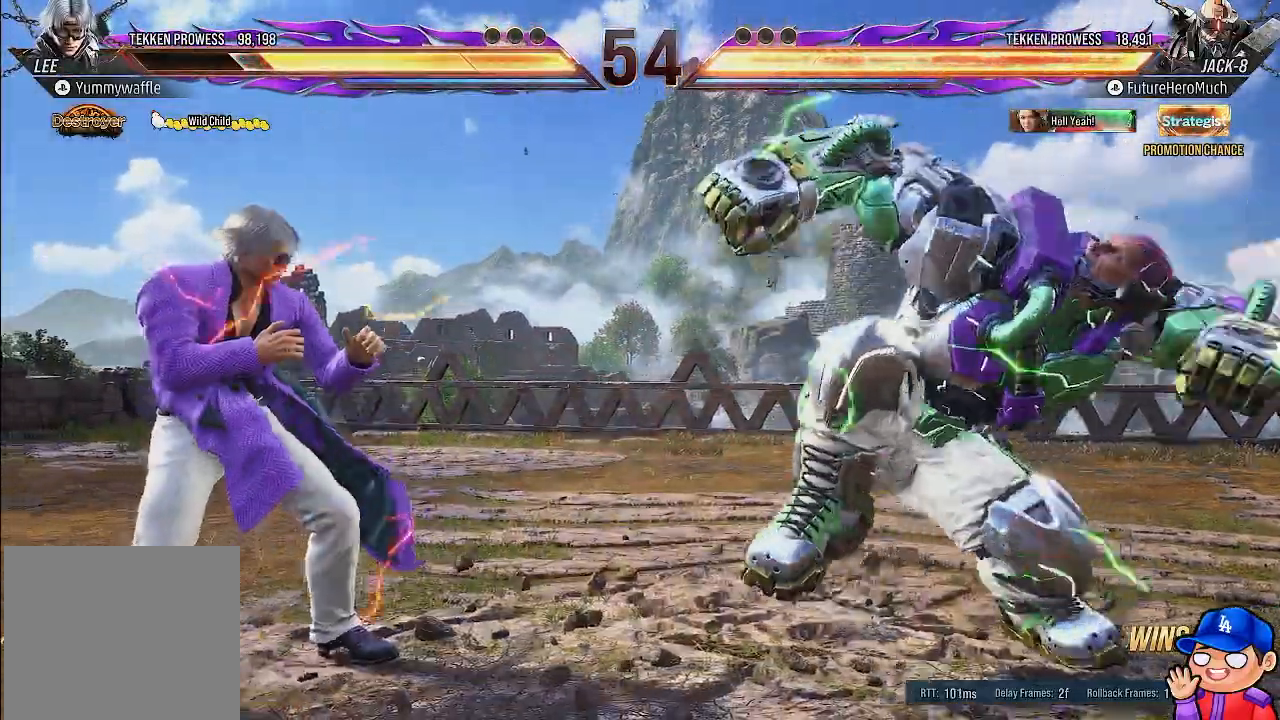
{"dt_ms": 500, "buttons": [], "left_stick": "center", "right_stick": "center", "events": [[33, "SQUARE", "up"], [117, "SQUARE", "down"], [200, "SQUARE", "up"], [283, "SQUARE", "down"], [367, "SQUARE", "up"]]}
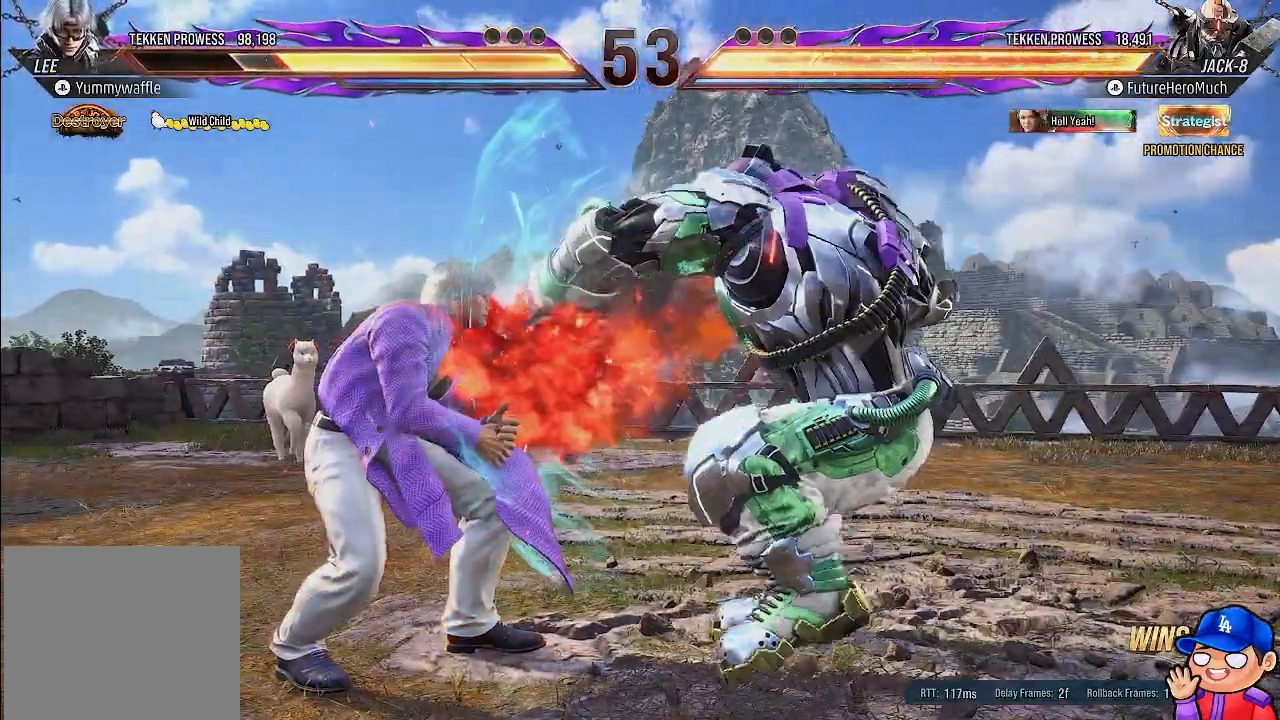
{"dt_ms": 500, "buttons": ["SQUARE"], "left_stick": "center", "right_stick": "center", "events": [[17, "DPAD_LEFT", "down"], [117, "DPAD_LEFT", "up"], [167, "DPAD_LEFT", "down"], [300, "DPAD_LEFT", "up"], [383, "DPAD_LEFT", "down"], [467, "SQUARE", "down"], [483, "DPAD_LEFT", "up"]]}
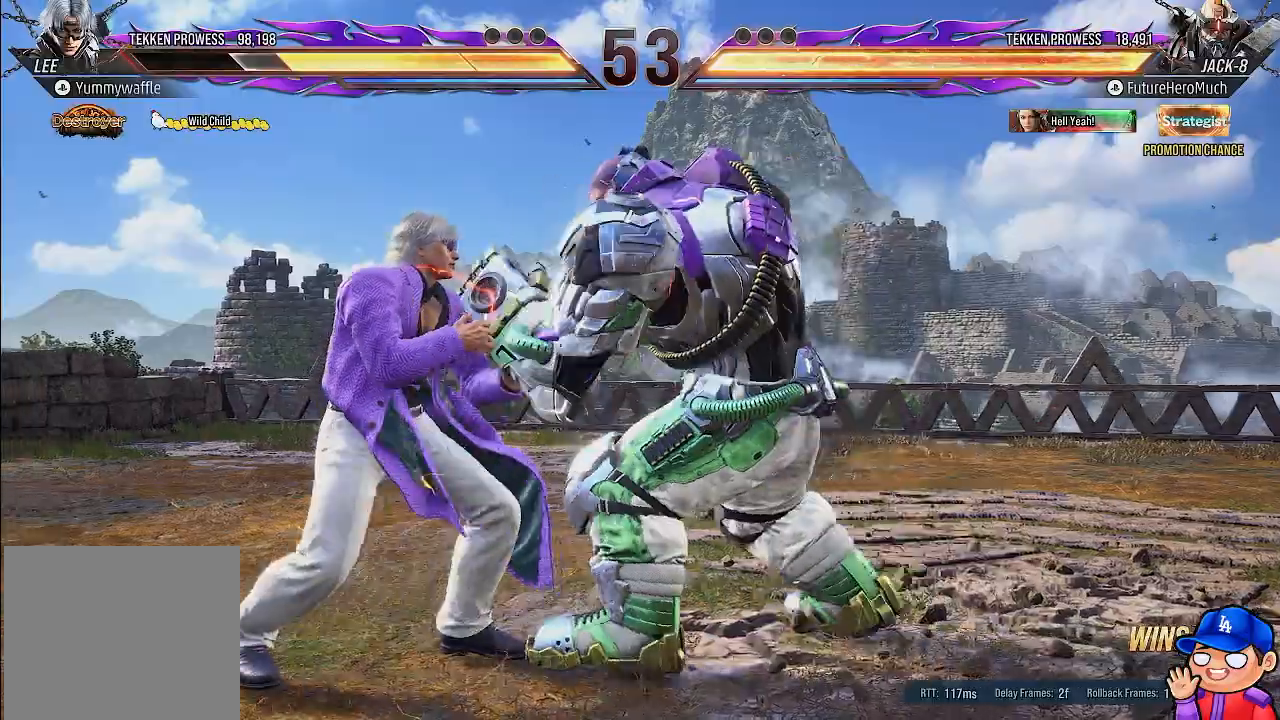
{"dt_ms": 500, "buttons": [], "left_stick": "center", "right_stick": "center", "events": [[50, "SQUARE", "up"]]}
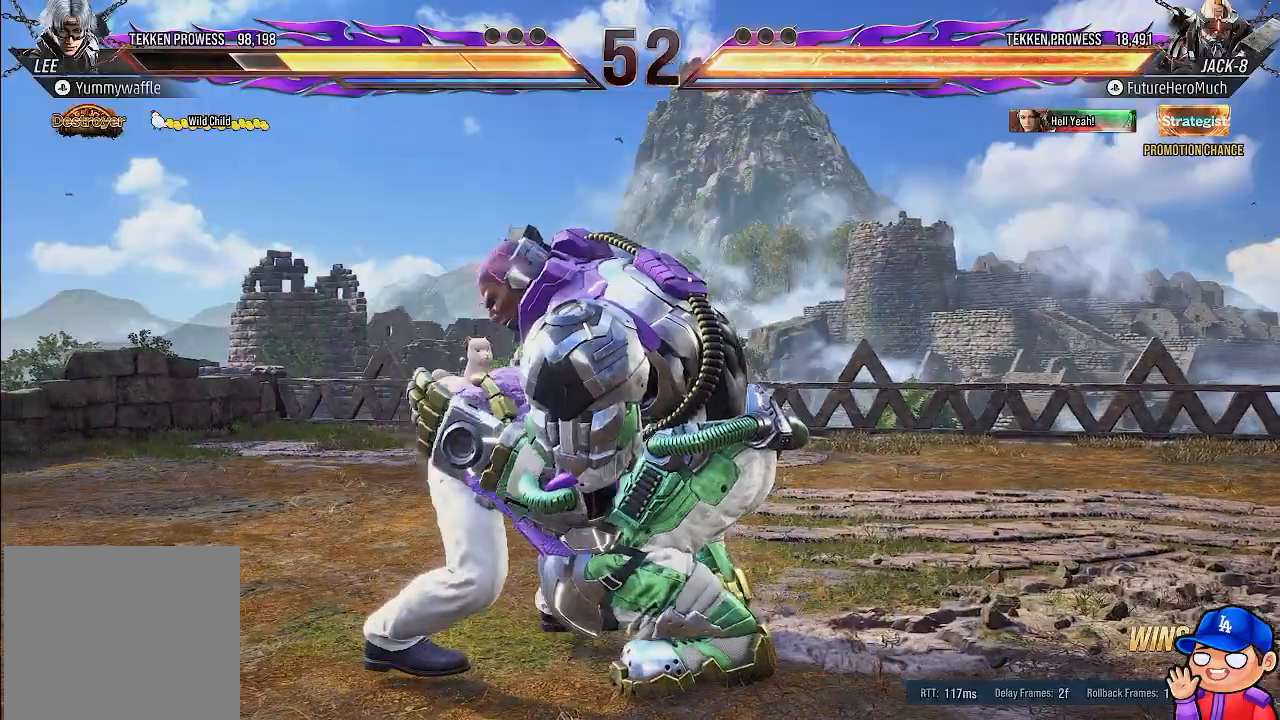
{"dt_ms": 500, "buttons": [], "left_stick": "center", "right_stick": "center", "events": []}
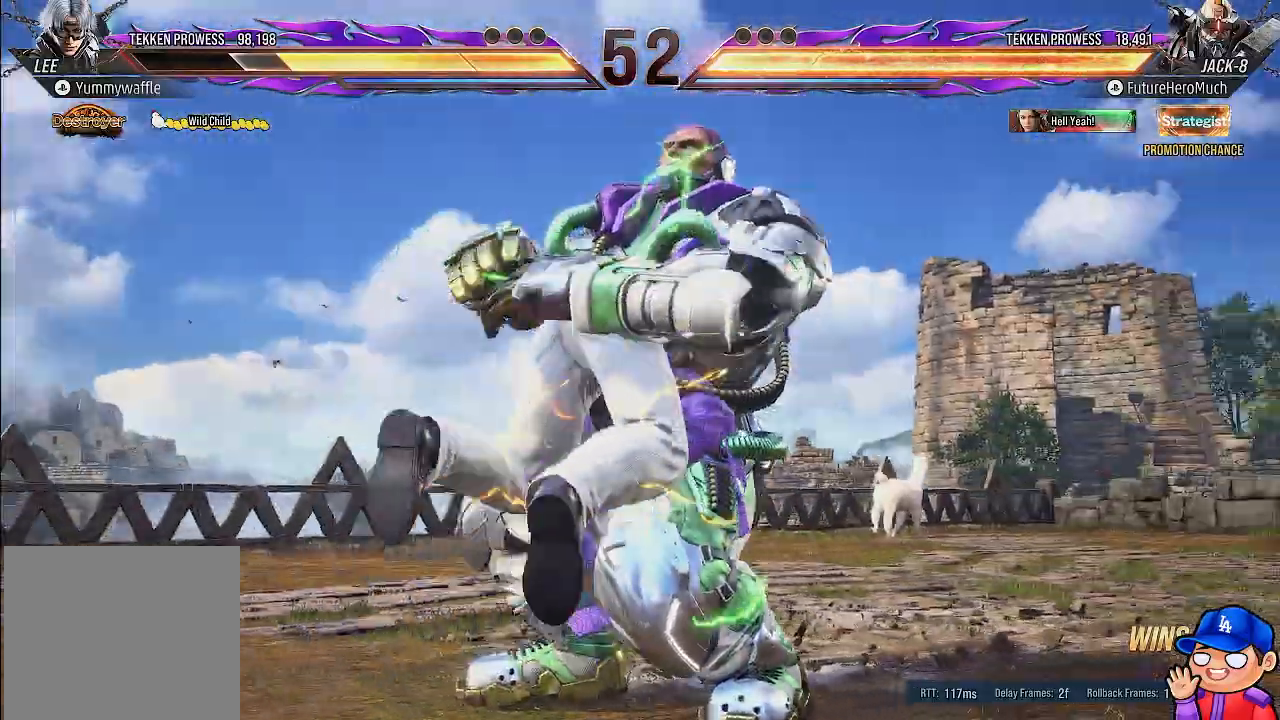
{"dt_ms": 500, "buttons": [], "left_stick": "center", "right_stick": "center", "events": []}
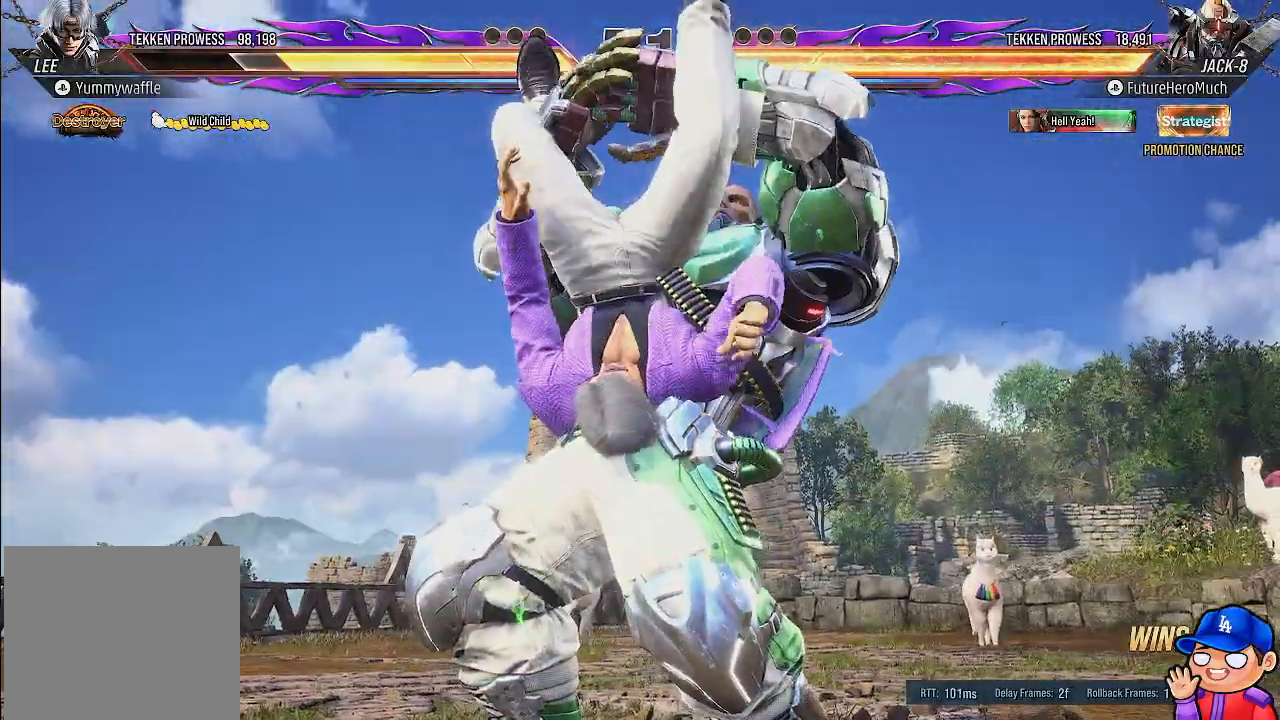
{"dt_ms": 500, "buttons": [], "left_stick": "center", "right_stick": "center", "events": []}
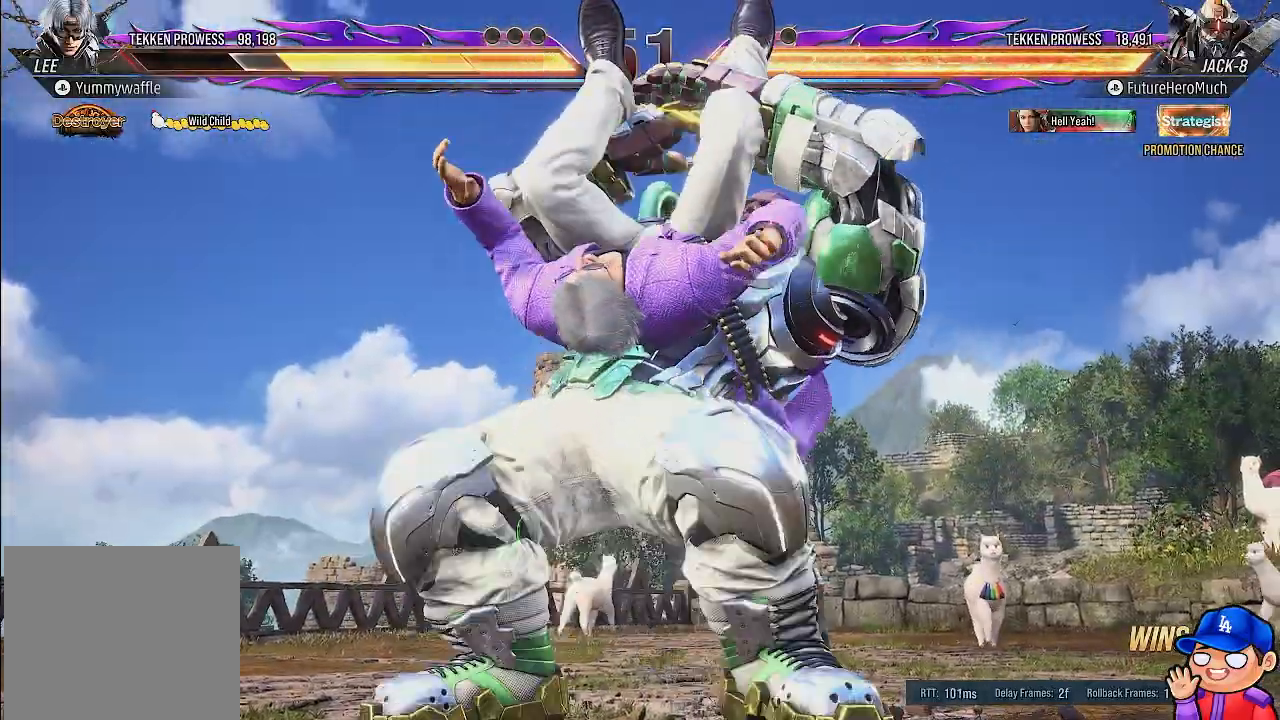
{"dt_ms": 500, "buttons": [], "left_stick": "center", "right_stick": "center", "events": []}
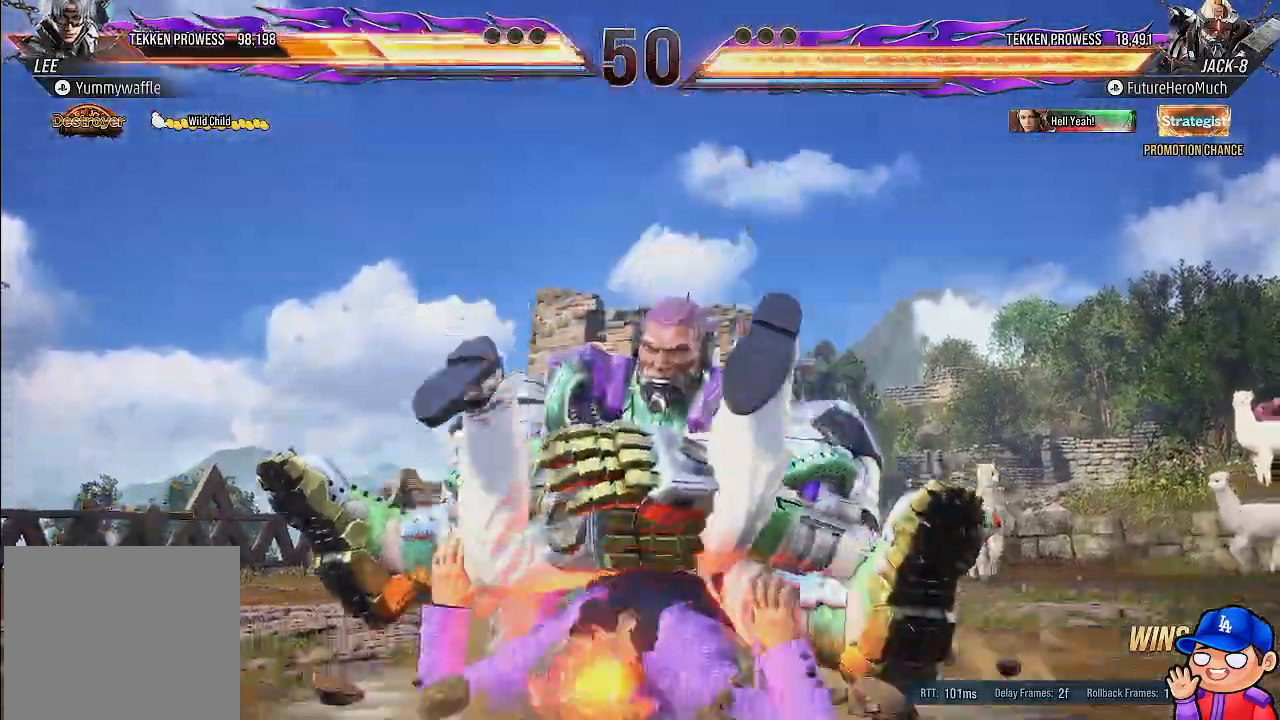
{"dt_ms": 500, "buttons": ["L1"], "left_stick": "center", "right_stick": "center", "events": [[433, "L1", "down"]]}
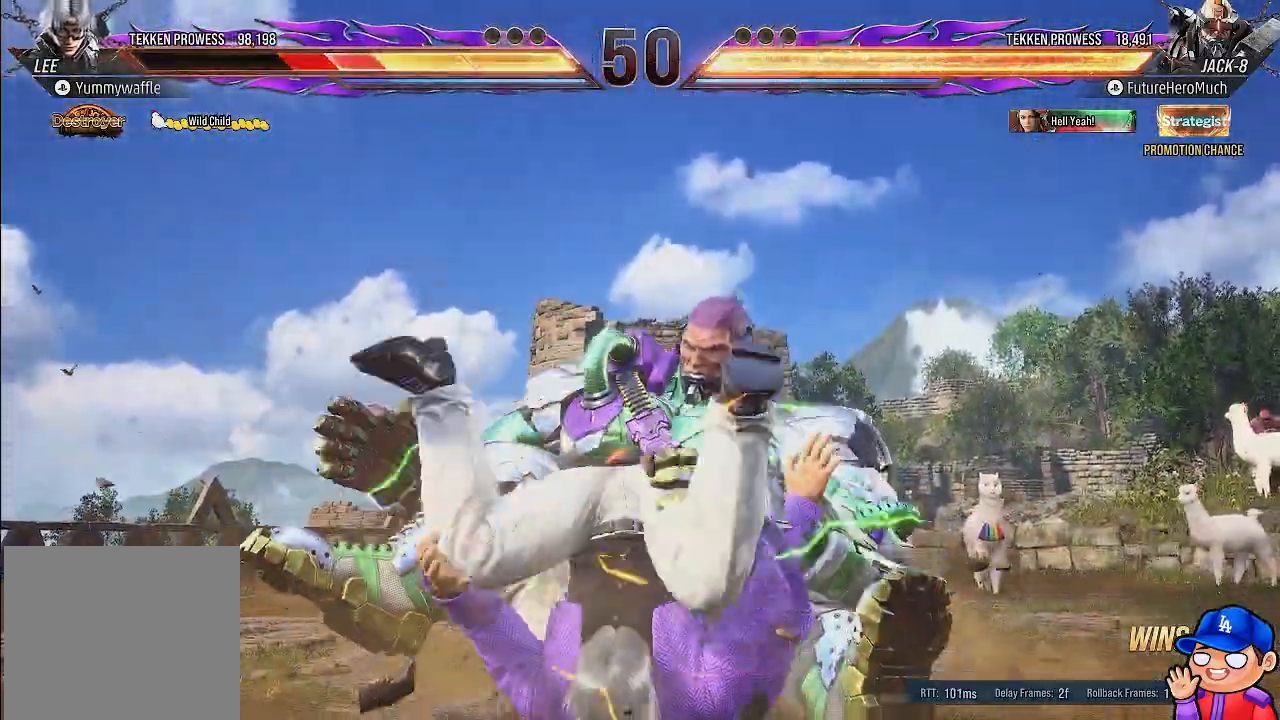
{"dt_ms": 500, "buttons": [], "left_stick": "center", "right_stick": "center", "events": [[100, "L1", "up"], [167, "L1", "down"], [300, "L1", "up"], [383, "L1", "down"], [500, "L1", "up"]]}
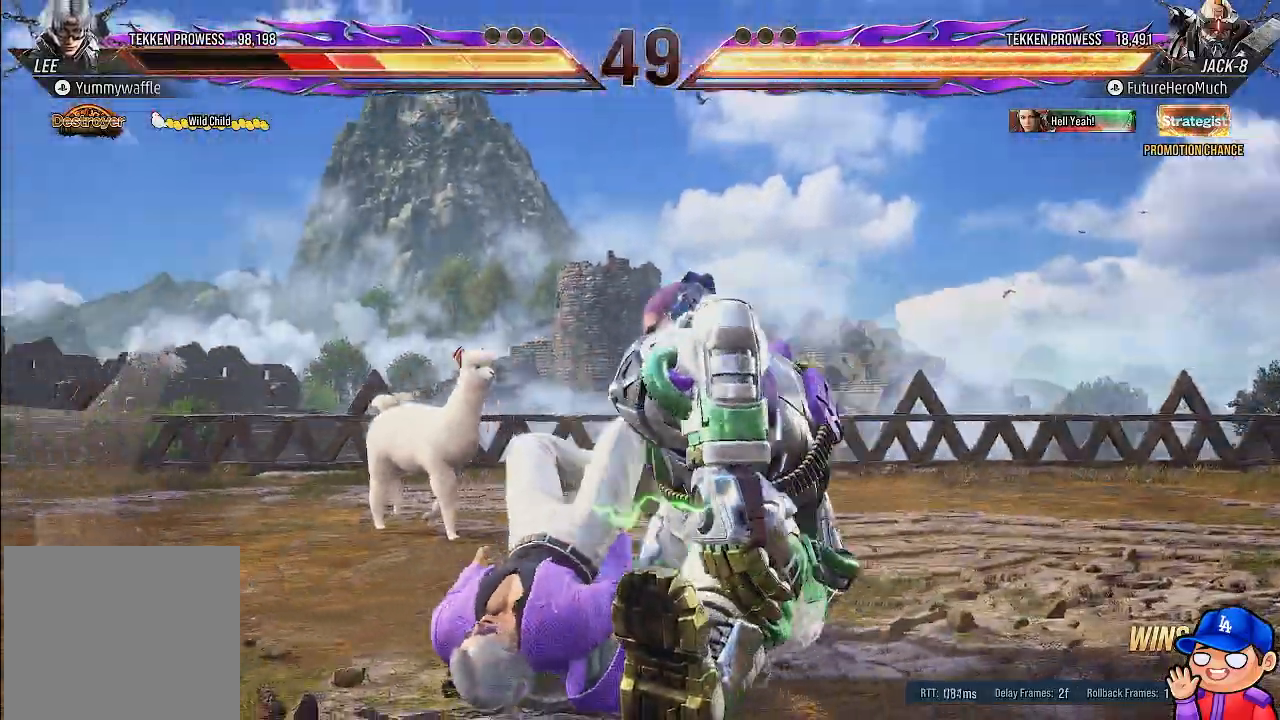
{"dt_ms": 500, "buttons": ["L1"], "left_stick": "center", "right_stick": "center", "events": [[83, "L1", "down"], [200, "L1", "up"], [283, "L1", "down"], [400, "L1", "up"], [467, "L1", "down"]]}
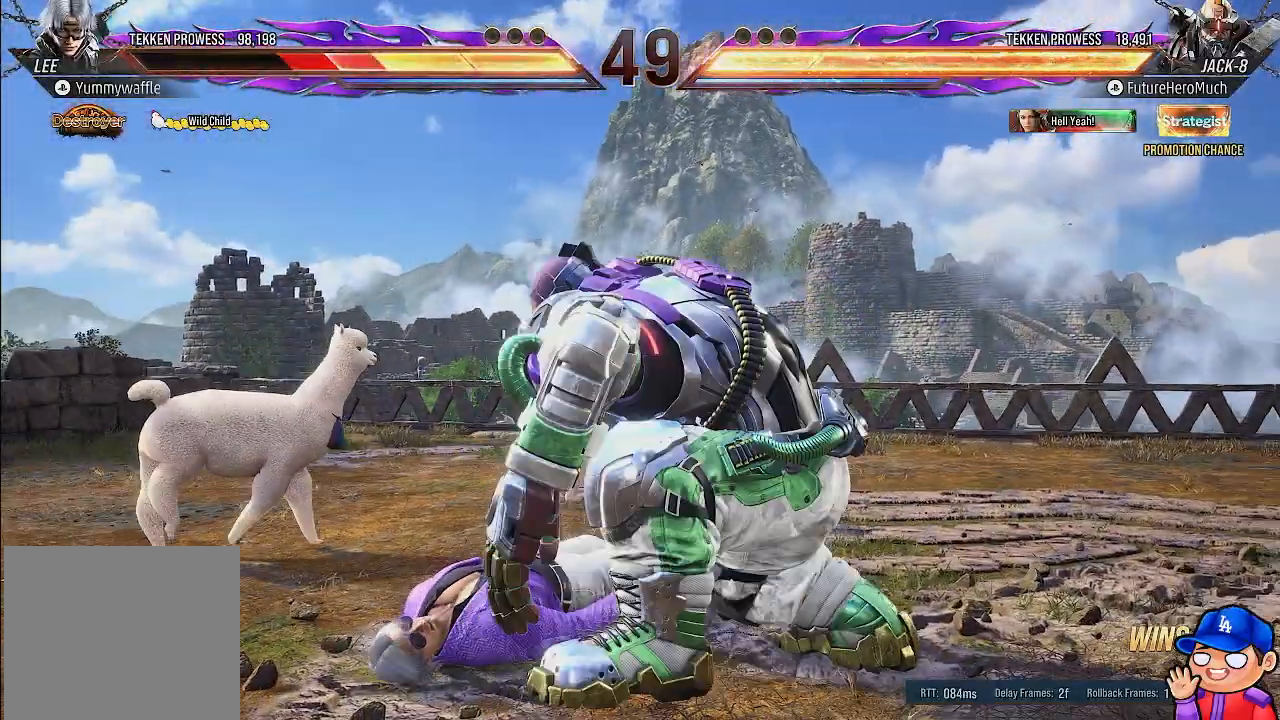
{"dt_ms": 500, "buttons": [], "left_stick": "center", "right_stick": "center"}
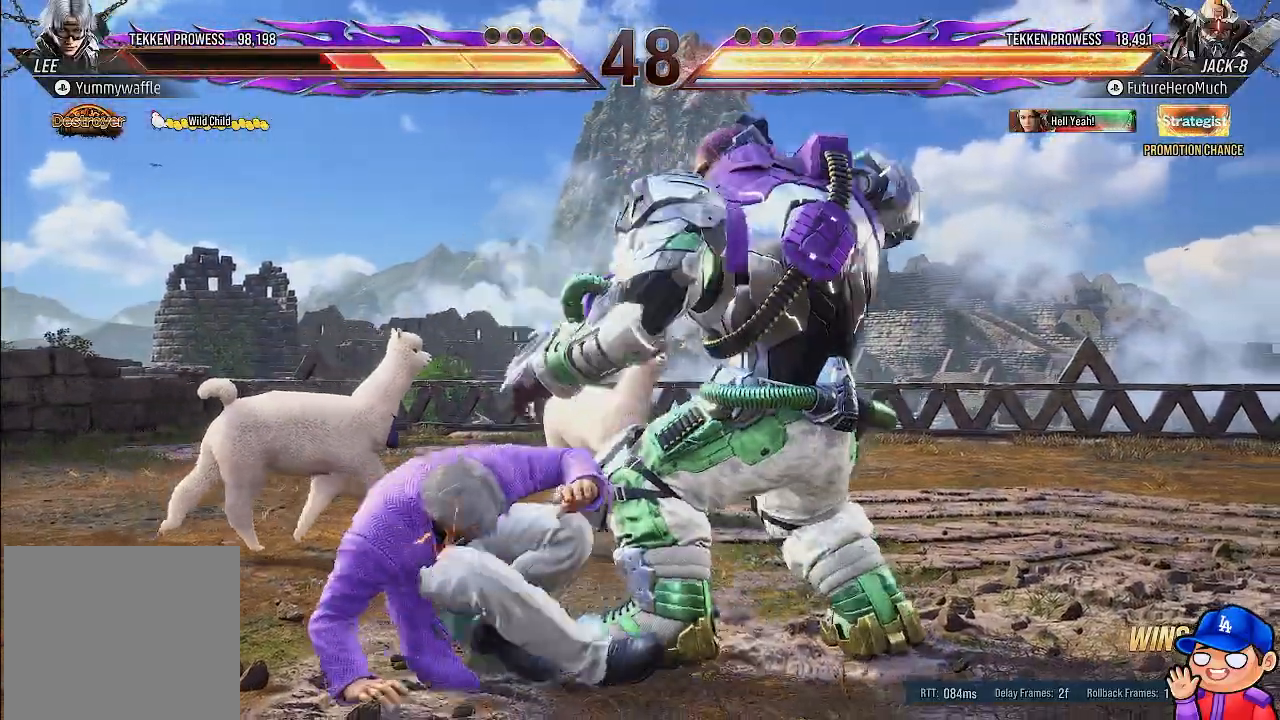
{"dt_ms": 500, "buttons": ["L1"], "left_stick": "center", "right_stick": "center", "events": [[33, "L1", "down"], [150, "L1", "up"], [217, "L1", "down"], [333, "L1", "up"], [417, "L1", "down"]]}
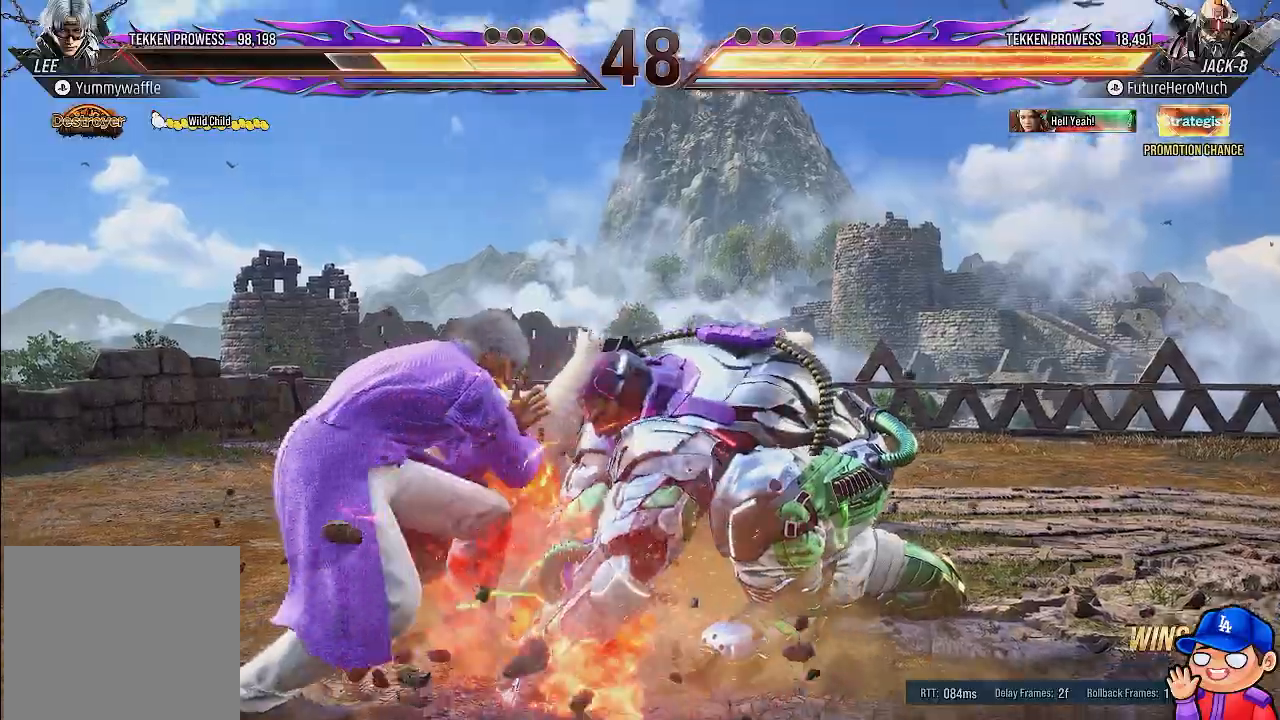
{"dt_ms": 500, "buttons": [], "left_stick": "center", "right_stick": "center", "events": [[50, "L1", "up"]]}
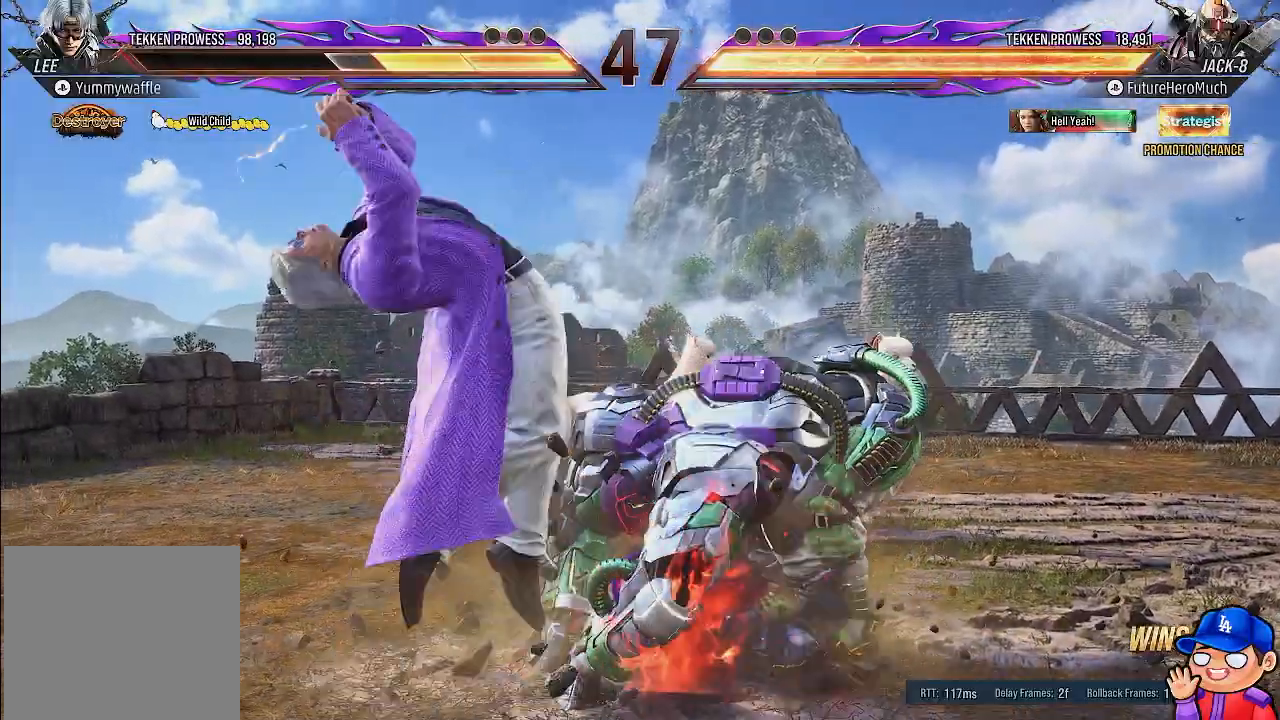
{"dt_ms": 500, "buttons": [], "left_stick": "center", "right_stick": "center", "events": []}
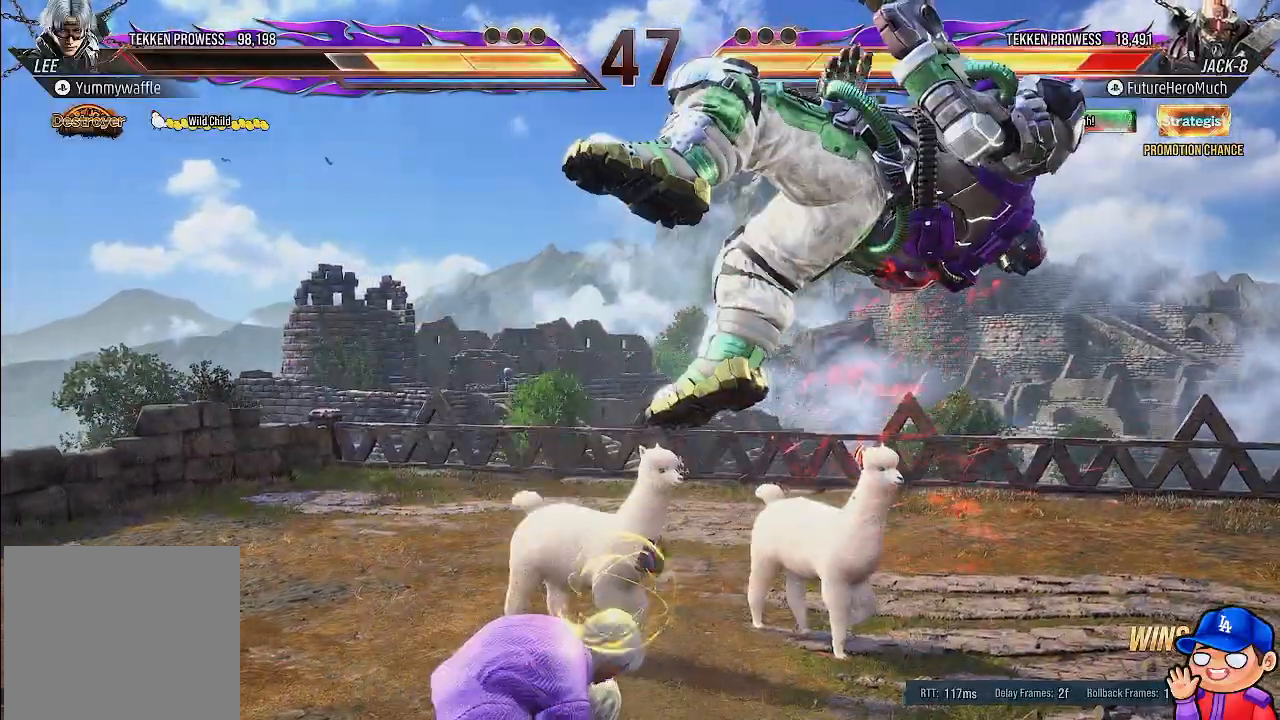
{"dt_ms": 500, "buttons": [], "left_stick": "center", "right_stick": "center", "events": []}
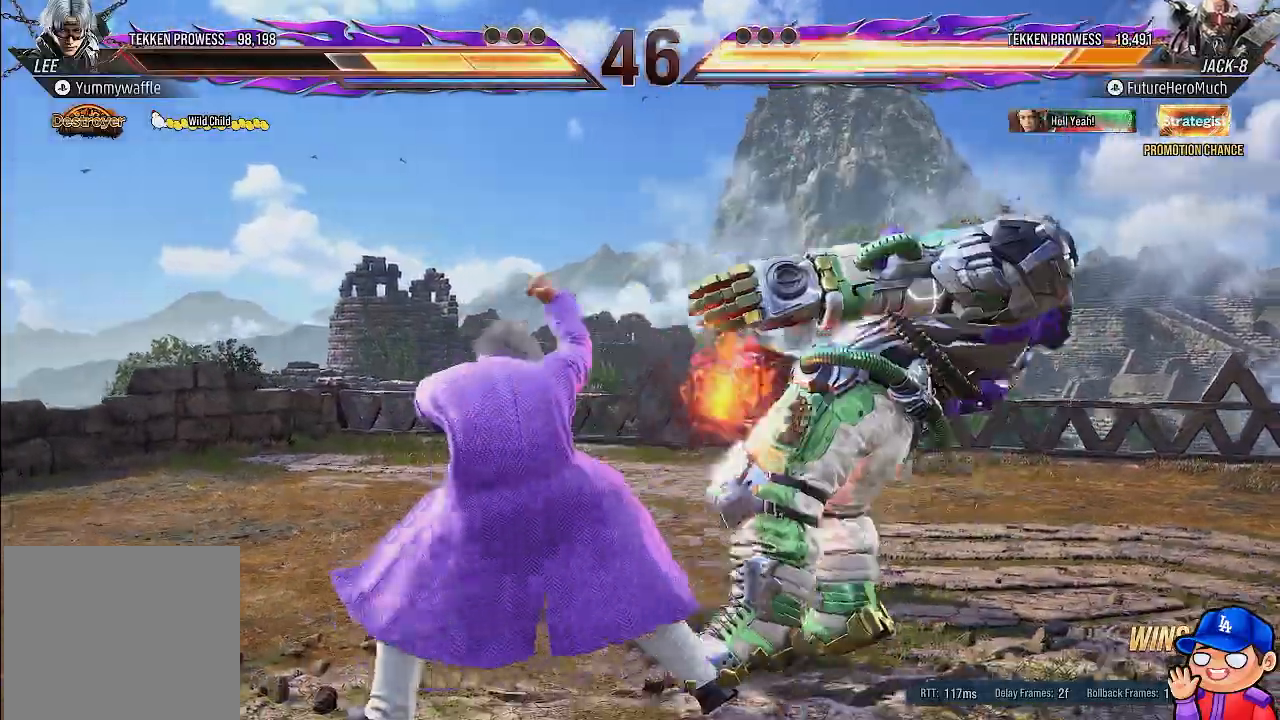
{"dt_ms": 500, "buttons": [], "left_stick": "center", "right_stick": "center", "events": []}